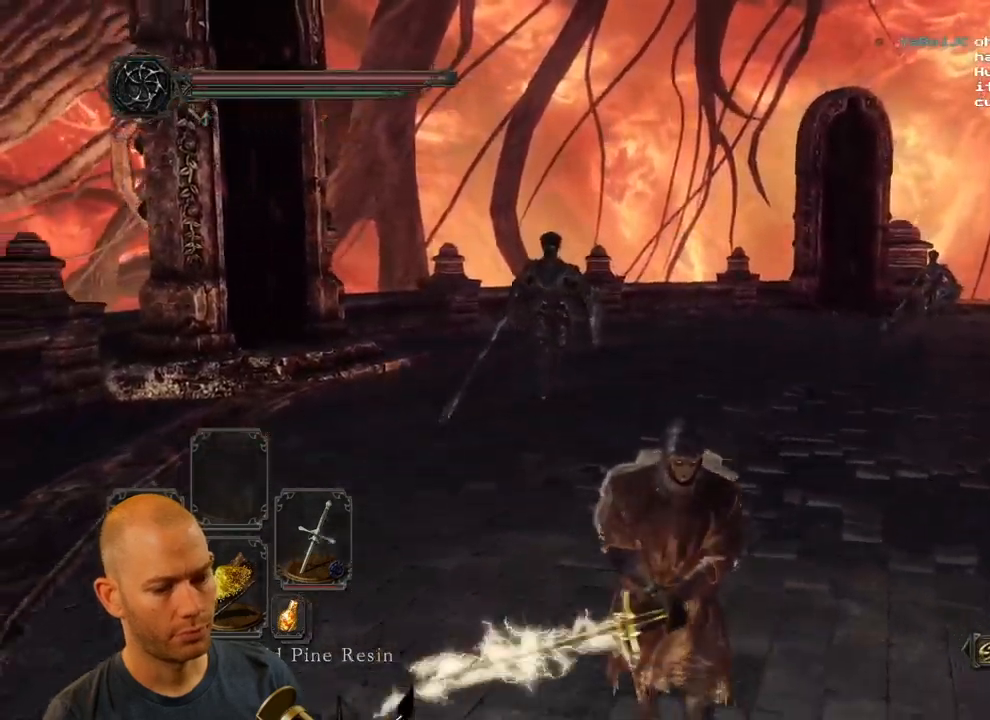
Gameplay with a controller (PlayStation layout); each line is a JSON object with the inputs held at the frame after it (dt_ms = milliseconds from this image to that frame). "events" lists button and stick changes between this image and that frame as [ms after this image, input, new state], when the widget could be followed in between. Not read: L1.
{"dt_ms": 500, "buttons": [], "left_stick": "down", "right_stick": "left", "events": []}
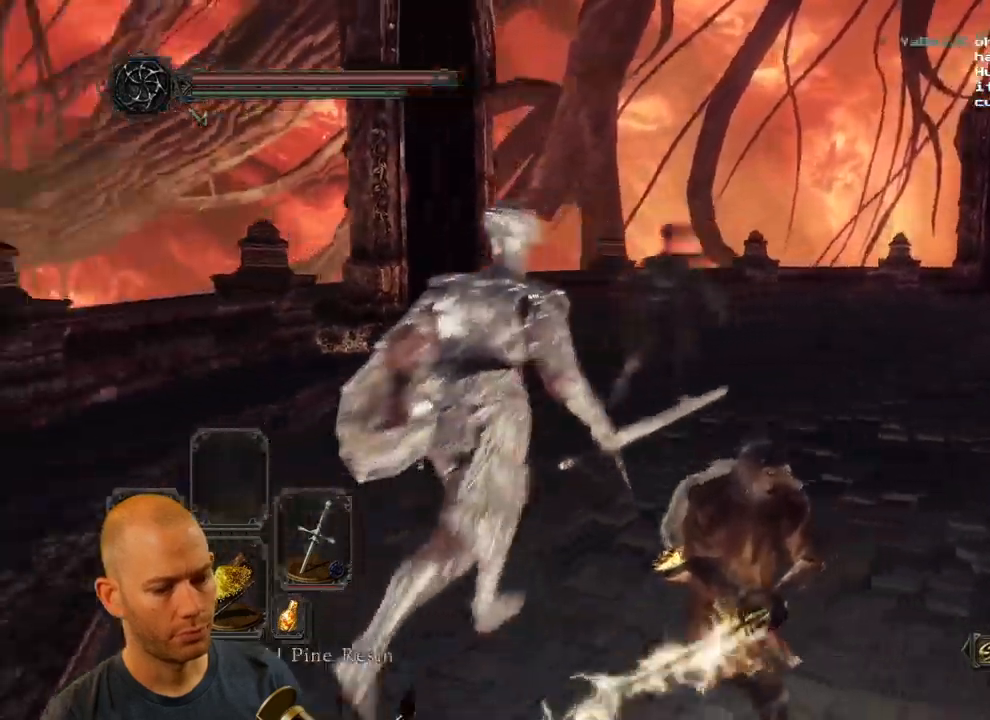
{"dt_ms": 500, "buttons": [], "left_stick": "down", "right_stick": "left"}
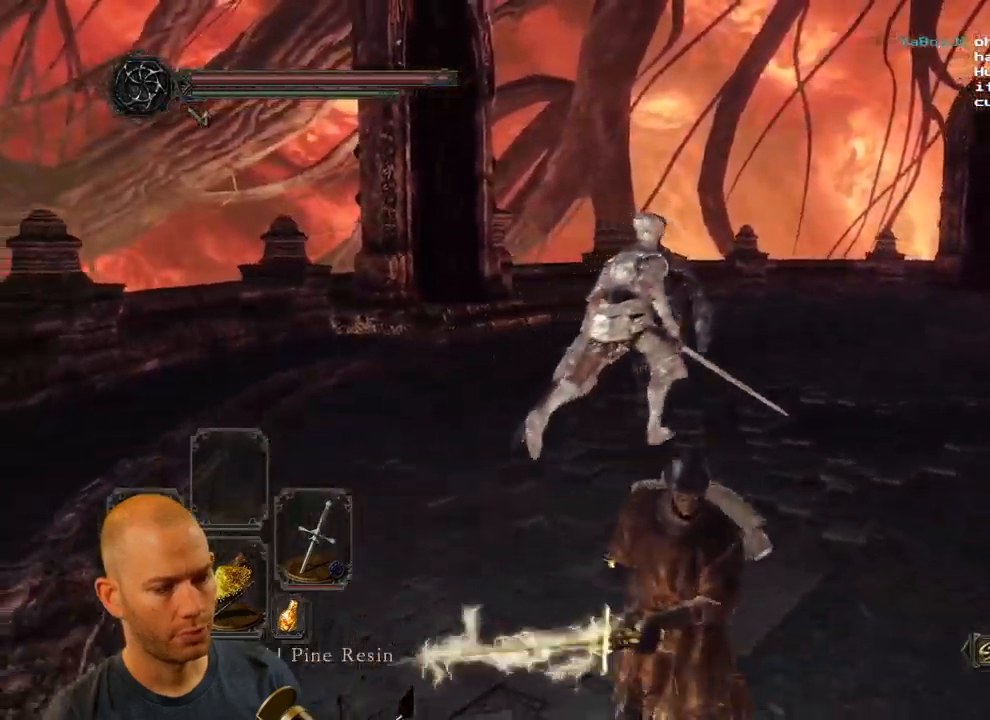
{"dt_ms": 500, "buttons": [], "left_stick": "up-left", "right_stick": "center", "events": [[83, "left_stick", "down-right"], [233, "left_stick", "up"], [317, "right_stick", "center"], [450, "left_stick", "up-left"]]}
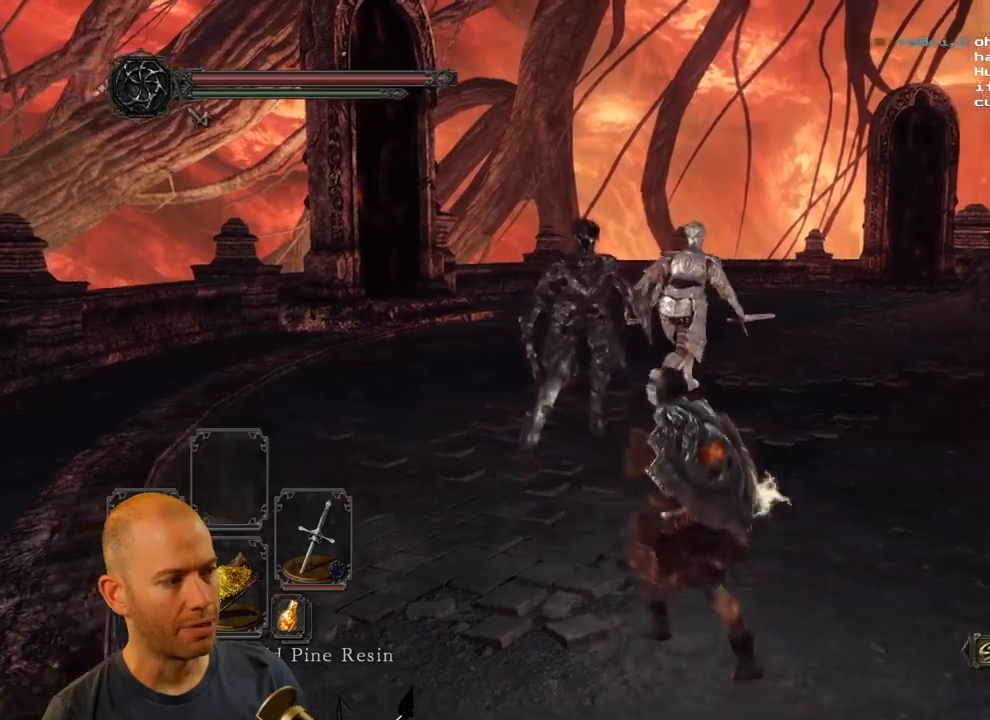
{"dt_ms": 500, "buttons": [], "left_stick": "down", "right_stick": "center", "events": [[17, "left_stick", "left"], [100, "left_stick", "down-left"], [300, "left_stick", "down"]]}
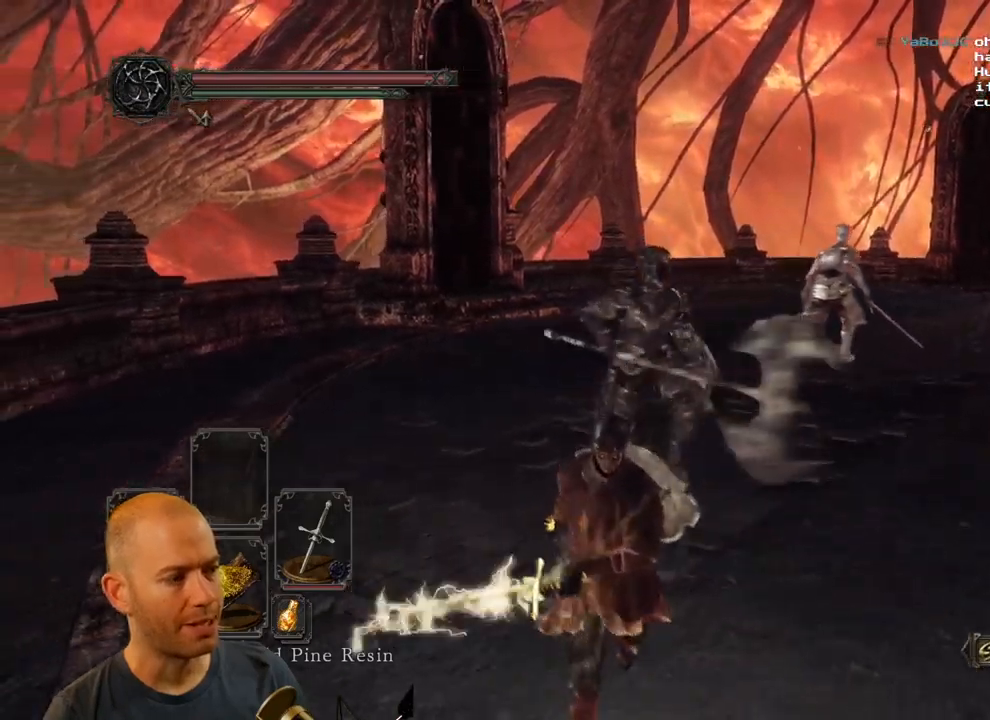
{"dt_ms": 500, "buttons": [], "left_stick": "up-right", "right_stick": "center", "events": [[217, "left_stick", "down-right"], [500, "left_stick", "up-right"]]}
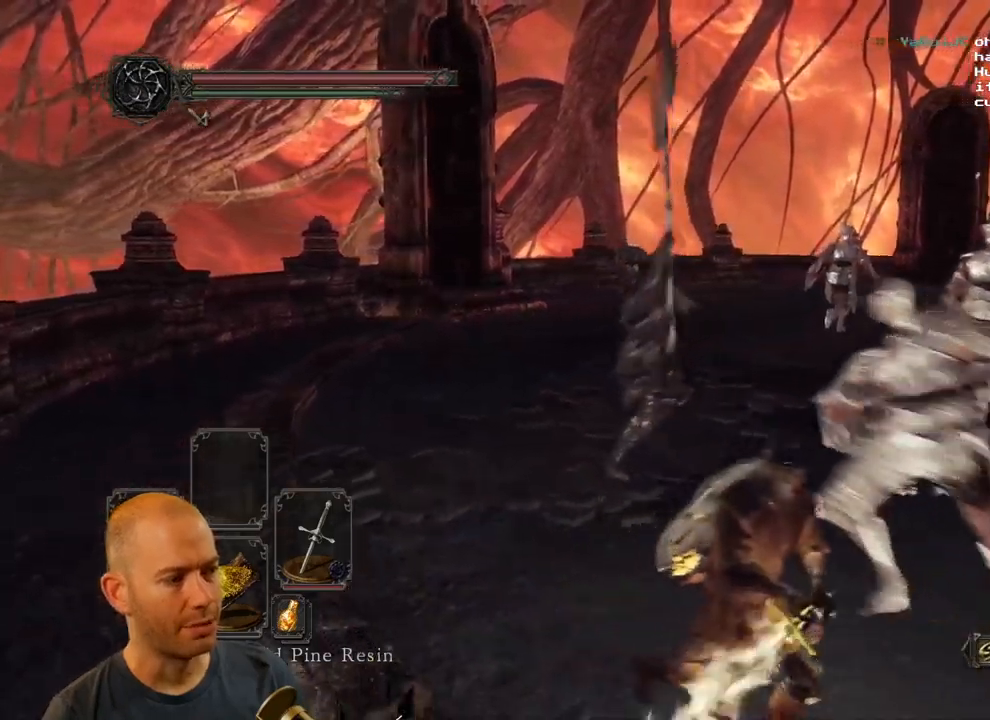
{"dt_ms": 500, "buttons": [], "left_stick": "up-left", "right_stick": "right", "events": [[134, "left_stick", "up"], [334, "left_stick", "up-left"], [367, "right_stick", "right"]]}
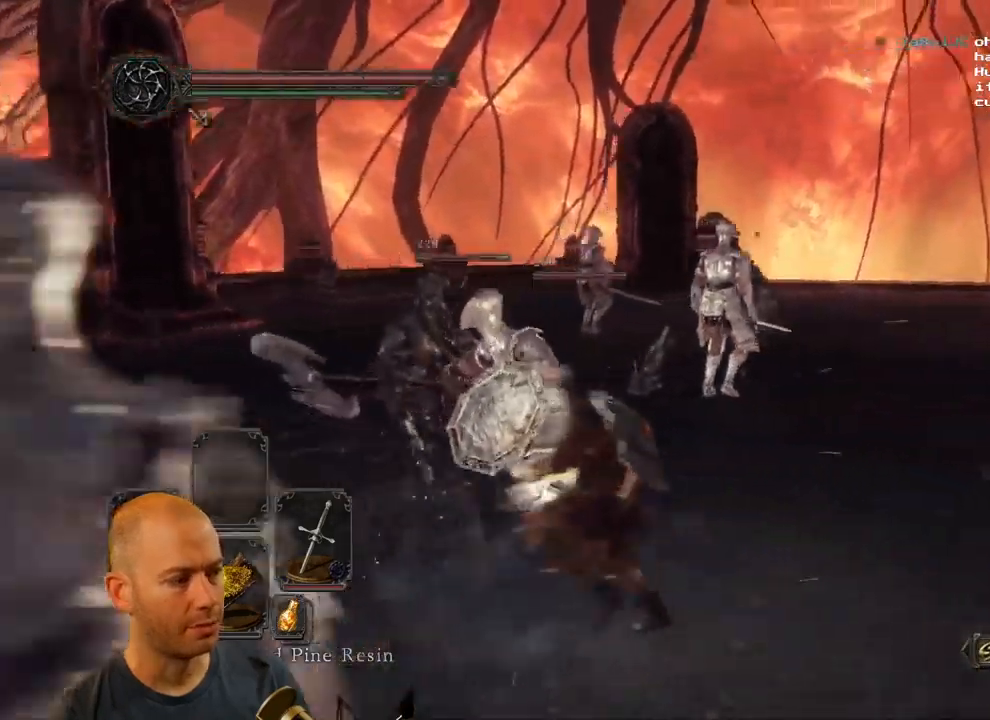
{"dt_ms": 500, "buttons": [], "left_stick": "down", "right_stick": "right", "events": [[134, "left_stick", "down"]]}
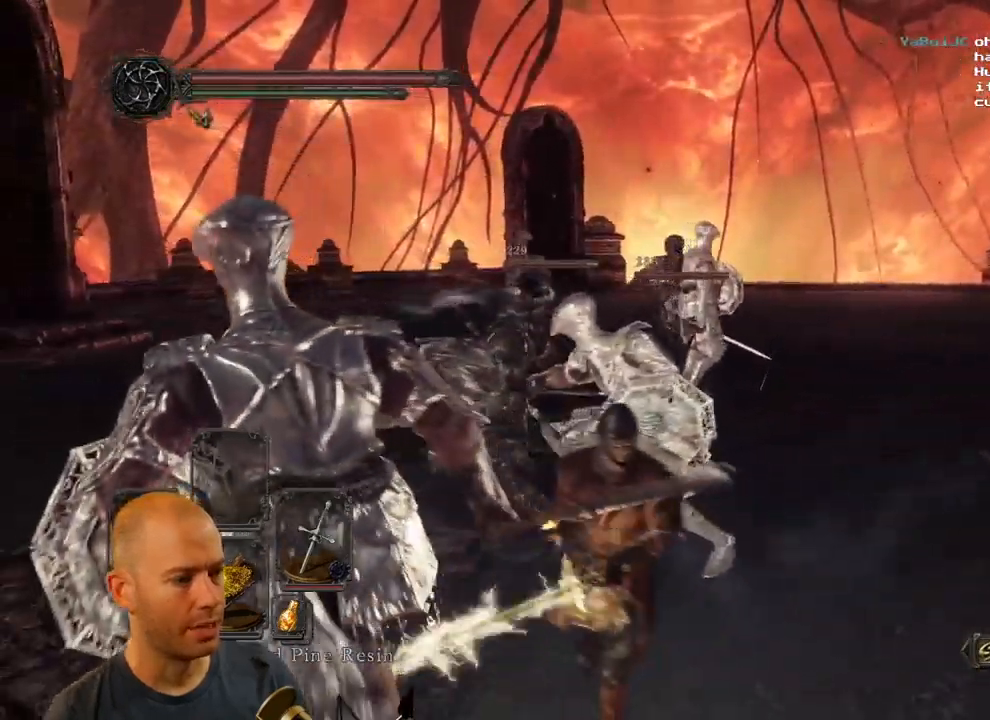
{"dt_ms": 500, "buttons": [], "left_stick": "down-right", "right_stick": "center", "events": [[184, "right_stick", "center"], [317, "left_stick", "down-right"]]}
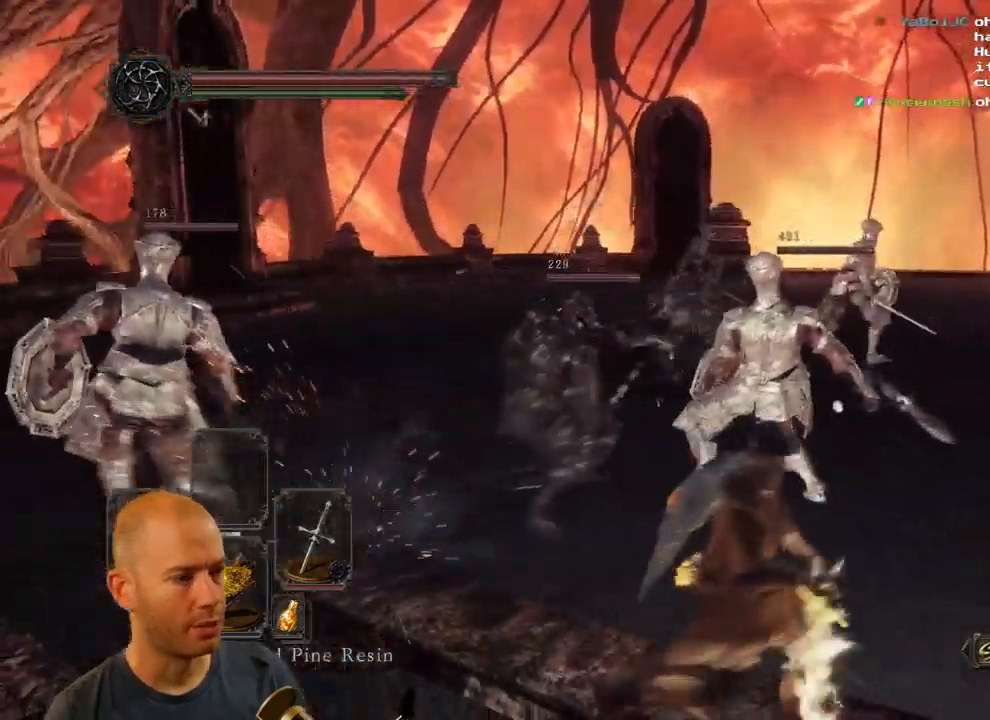
{"dt_ms": 500, "buttons": [], "left_stick": "down", "right_stick": "center", "events": [[267, "right_stick", "left"], [300, "left_stick", "down"], [350, "right_stick", "center"]]}
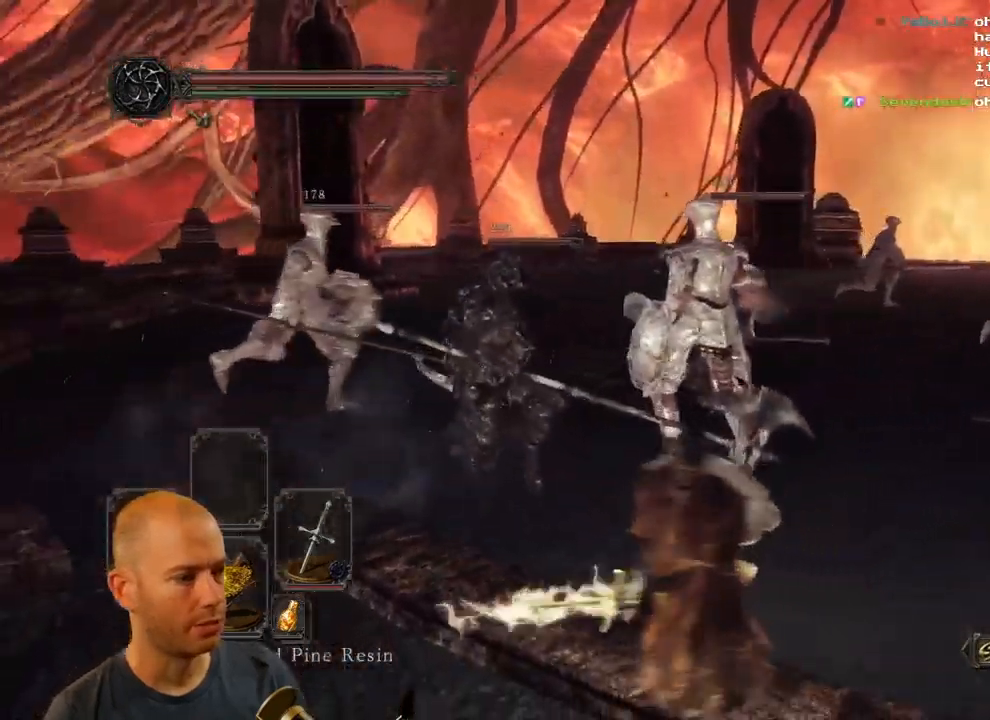
{"dt_ms": 500, "buttons": [], "left_stick": "up", "right_stick": "center"}
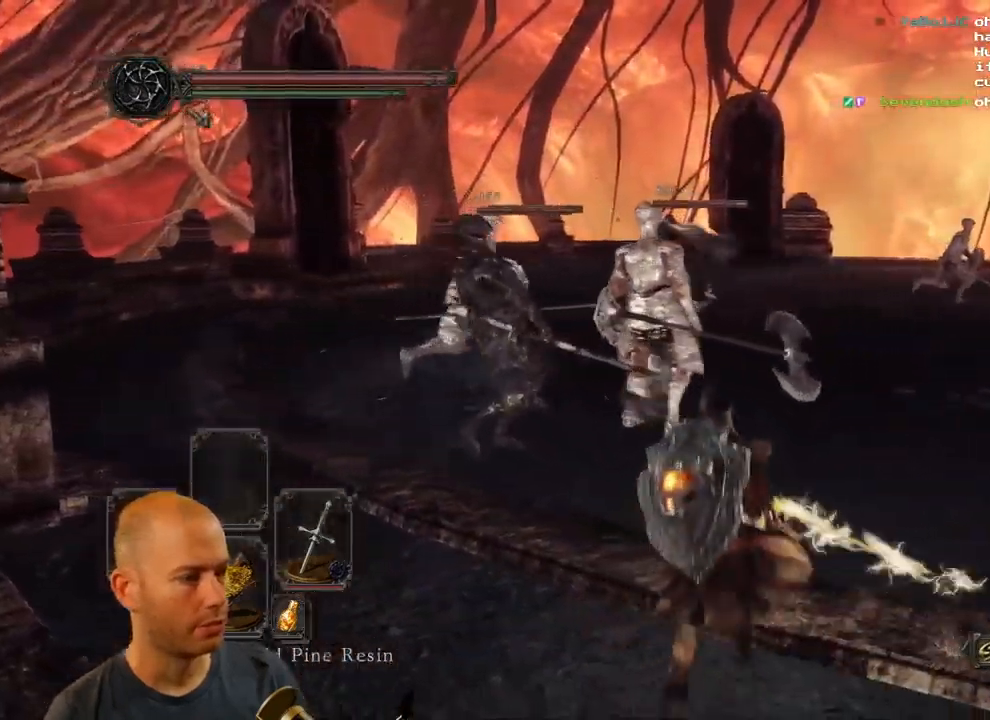
{"dt_ms": 1000, "buttons": [], "left_stick": "up", "right_stick": "center"}
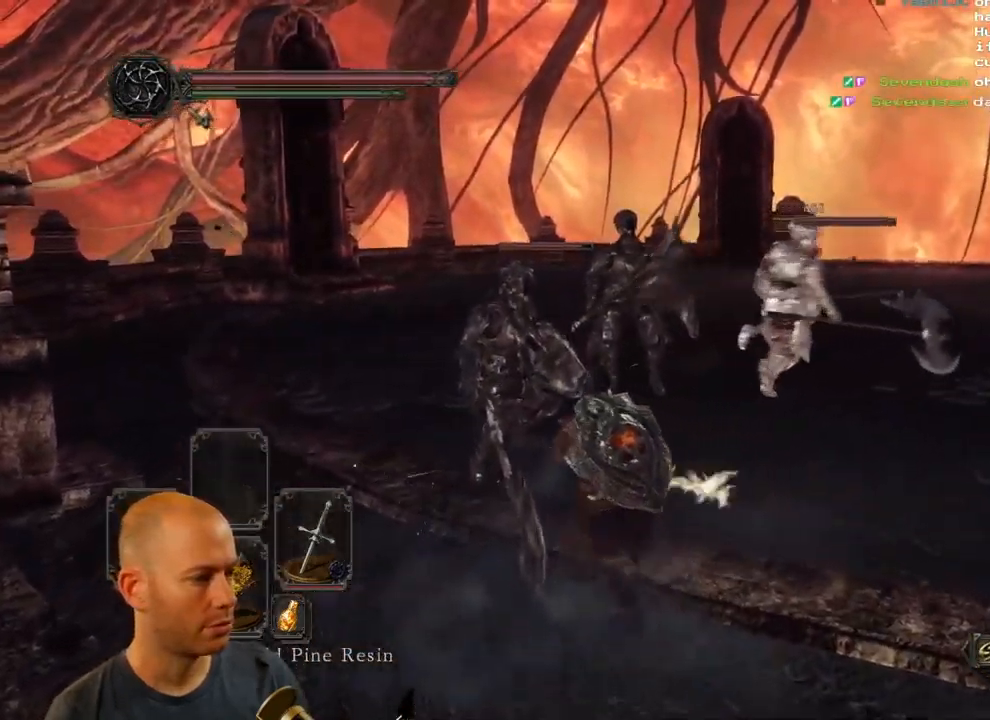
{"dt_ms": 1000, "buttons": [], "left_stick": "up", "right_stick": "center"}
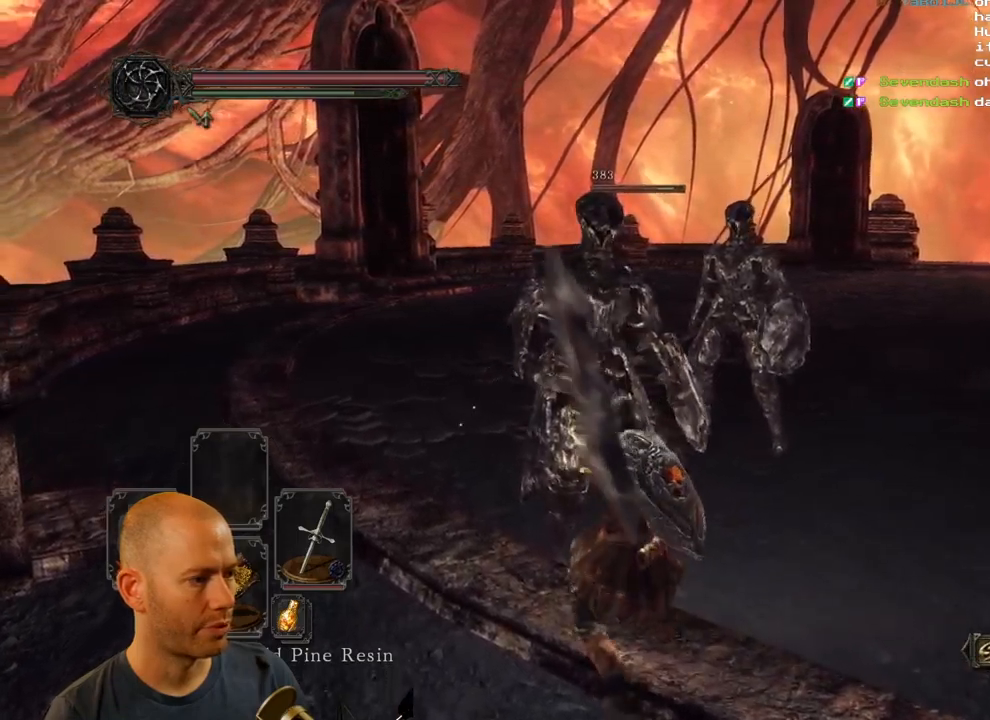
{"dt_ms": 500, "buttons": [], "left_stick": "down-left", "right_stick": "center", "events": [[183, "left_stick", "center"], [316, "left_stick", "left"], [366, "left_stick", "down-left"]]}
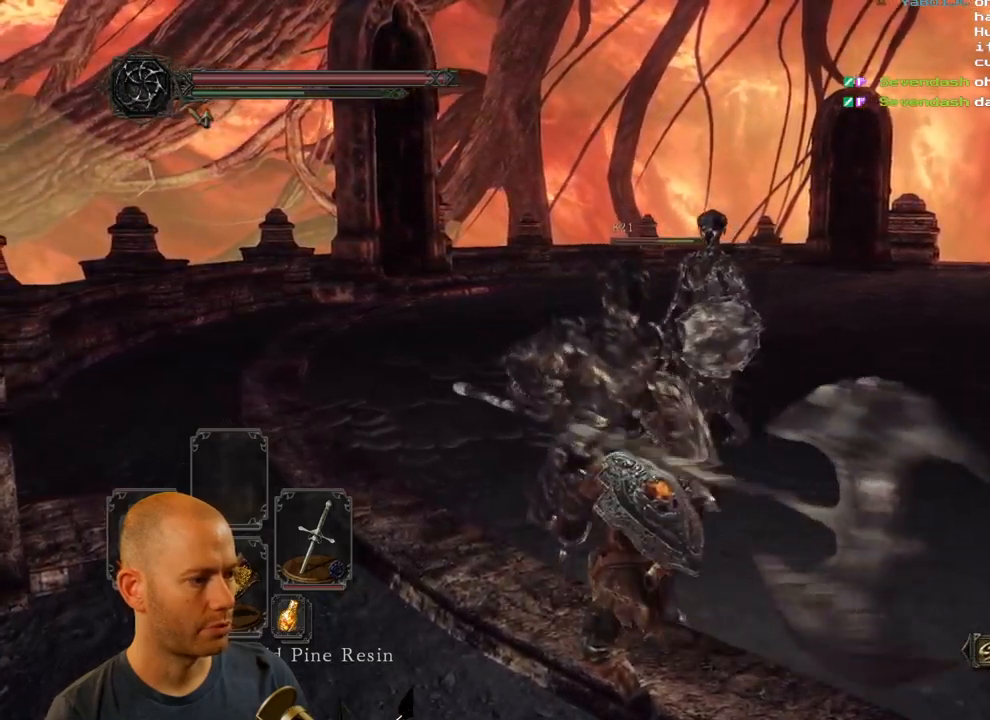
{"dt_ms": 500, "buttons": ["CIRCLE"], "left_stick": "down-left", "right_stick": "center", "events": [[266, "CIRCLE", "down"], [450, "CIRCLE", "up"], [483, "CIRCLE", "down"]]}
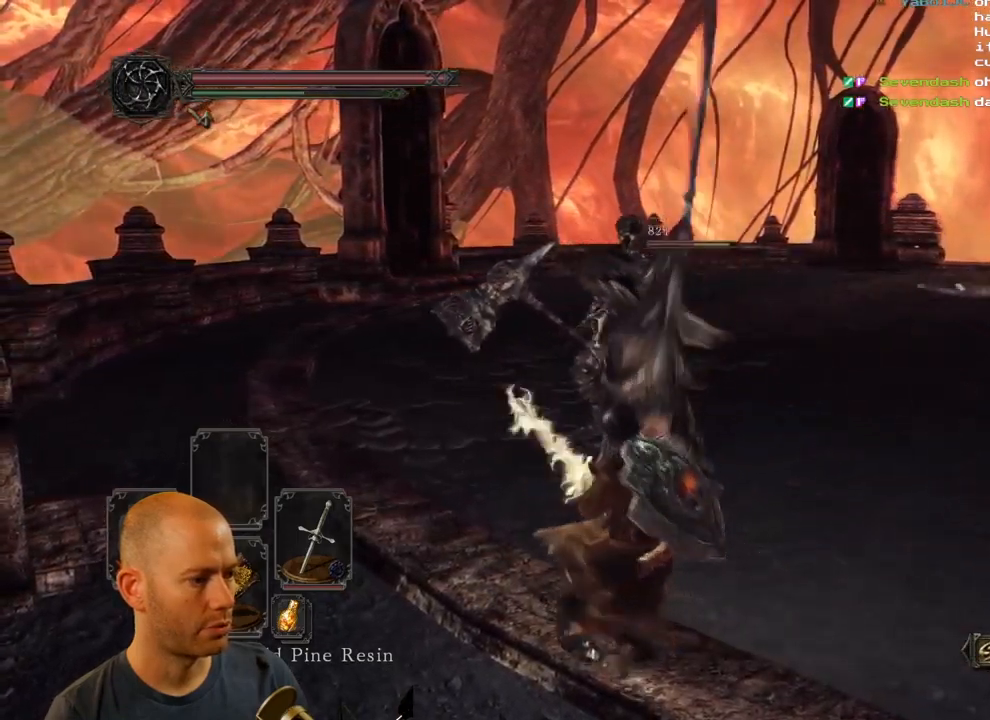
{"dt_ms": 500, "buttons": [], "left_stick": "down-left", "right_stick": "center", "events": [[100, "CIRCLE", "up"]]}
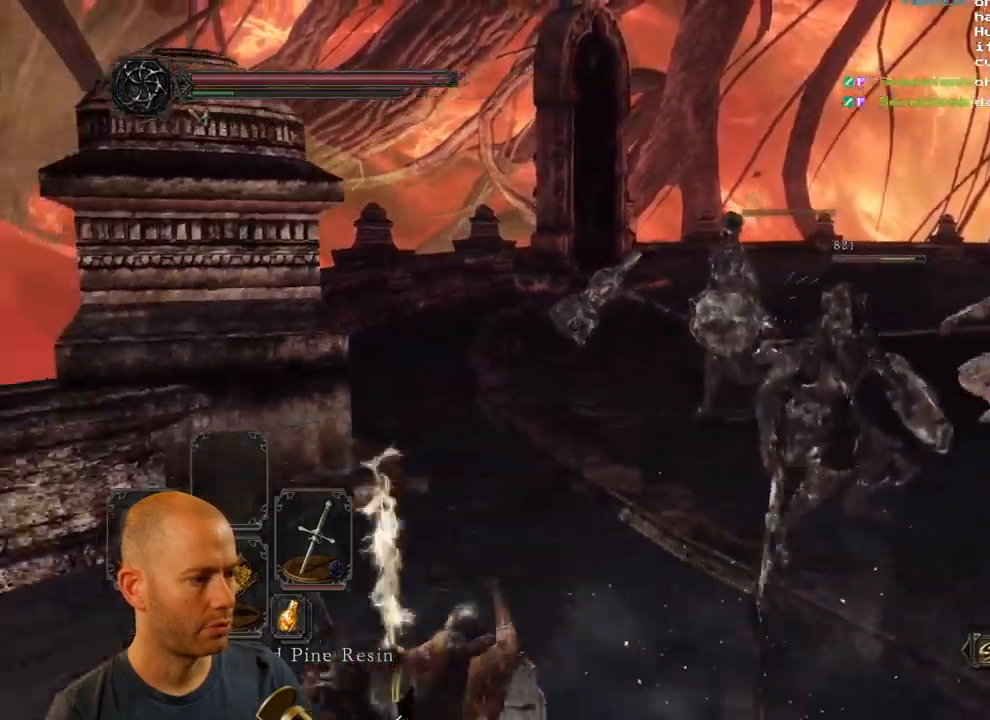
{"dt_ms": 500, "buttons": [], "left_stick": "down-left", "right_stick": "center", "events": [[116, "right_stick", "right"], [283, "right_stick", "center"]]}
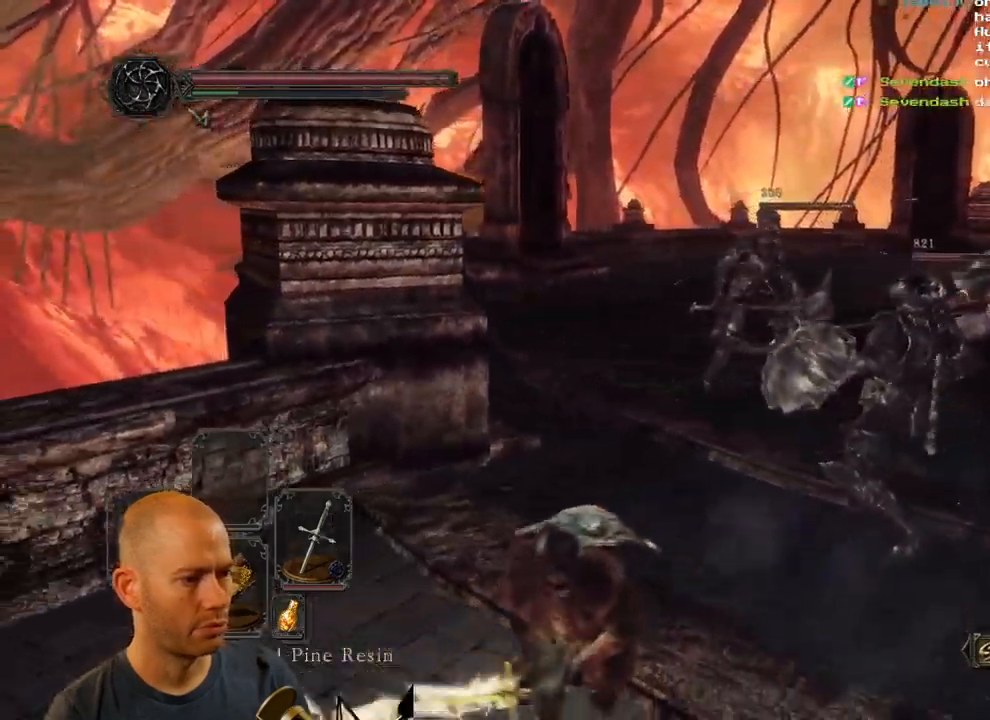
{"dt_ms": 500, "buttons": [], "left_stick": "down", "right_stick": "right"}
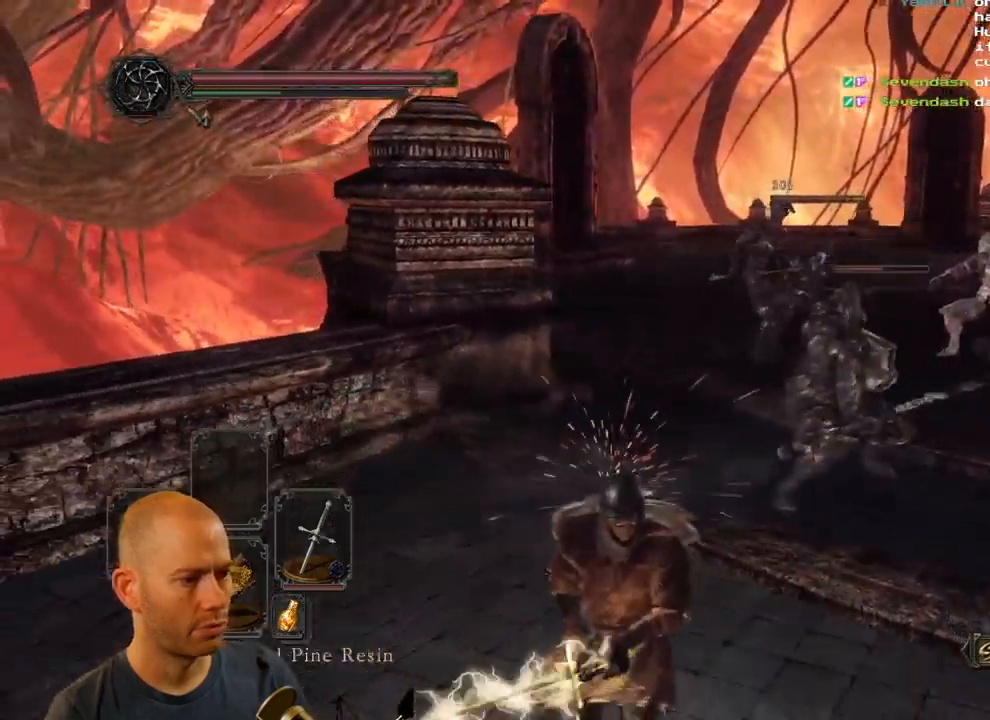
{"dt_ms": 500, "buttons": [], "left_stick": "down", "right_stick": "right", "events": []}
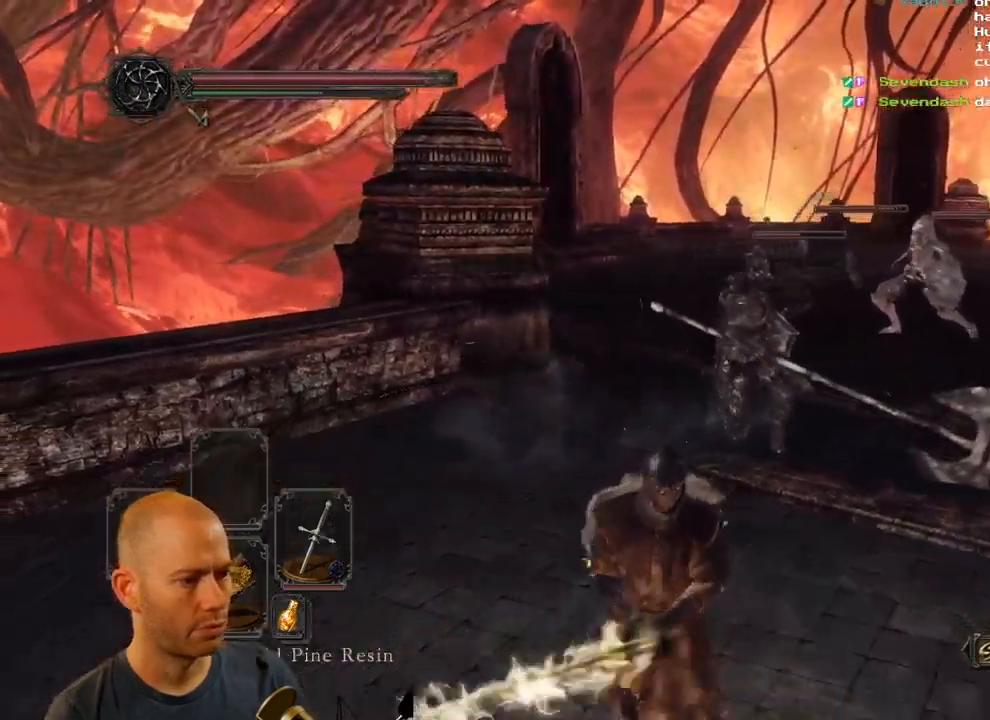
{"dt_ms": 500, "buttons": [], "left_stick": "down-right", "right_stick": "center", "events": [[183, "left_stick", "down-right"], [283, "right_stick", "center"]]}
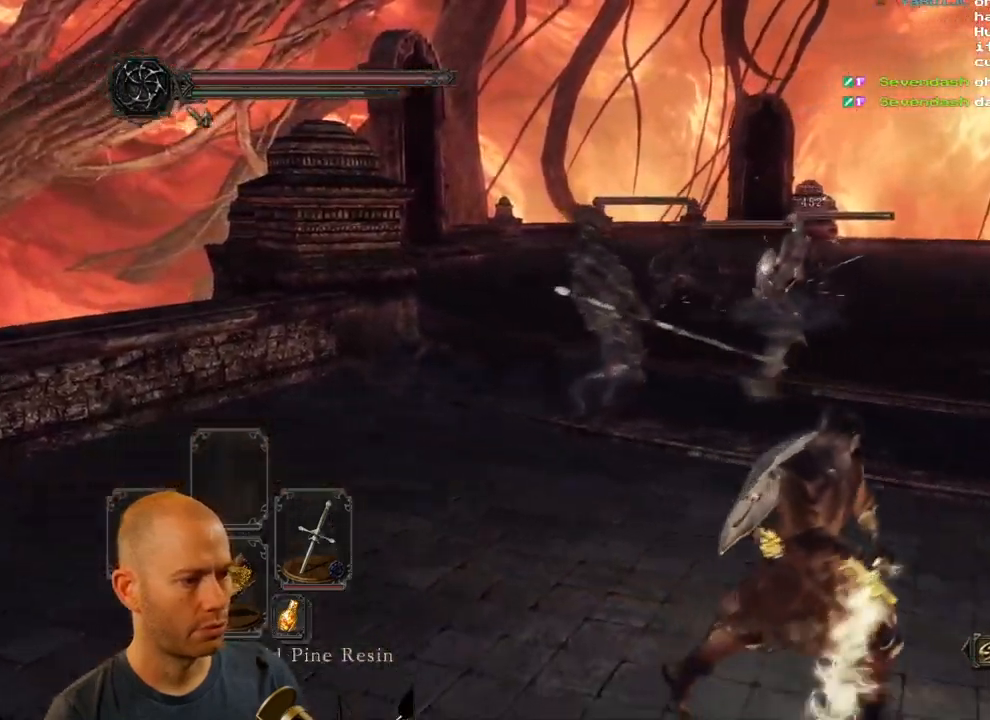
{"dt_ms": 500, "buttons": [], "left_stick": "up-right", "right_stick": "center", "events": [[100, "left_stick", "up-right"]]}
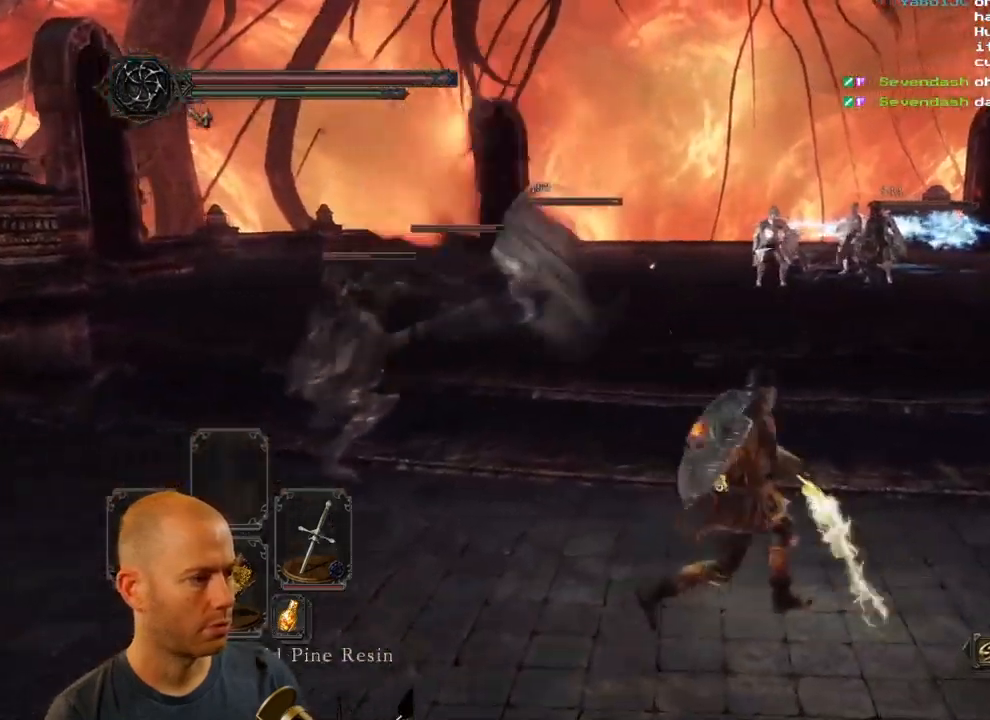
{"dt_ms": 500, "buttons": [], "left_stick": "up-left", "right_stick": "center", "events": [[33, "left_stick", "up"], [166, "left_stick", "up-left"]]}
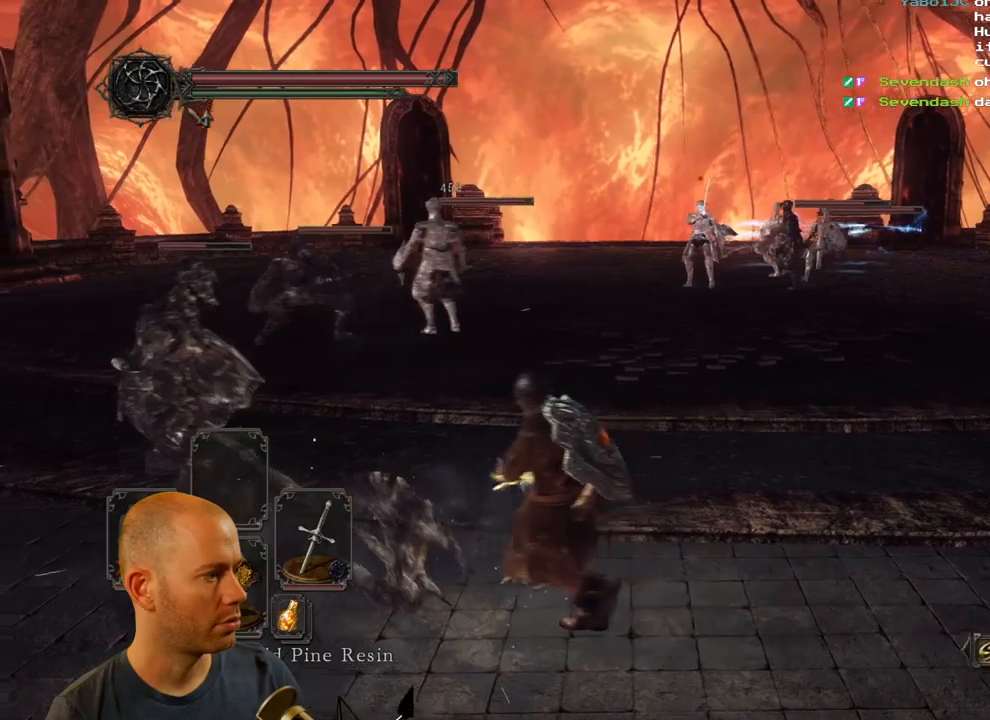
{"dt_ms": 500, "buttons": ["R1"], "left_stick": "up-left", "right_stick": "center", "events": [[150, "R1", "down"], [267, "R1", "up"], [333, "R1", "down"], [433, "R1", "up"], [483, "R1", "down"]]}
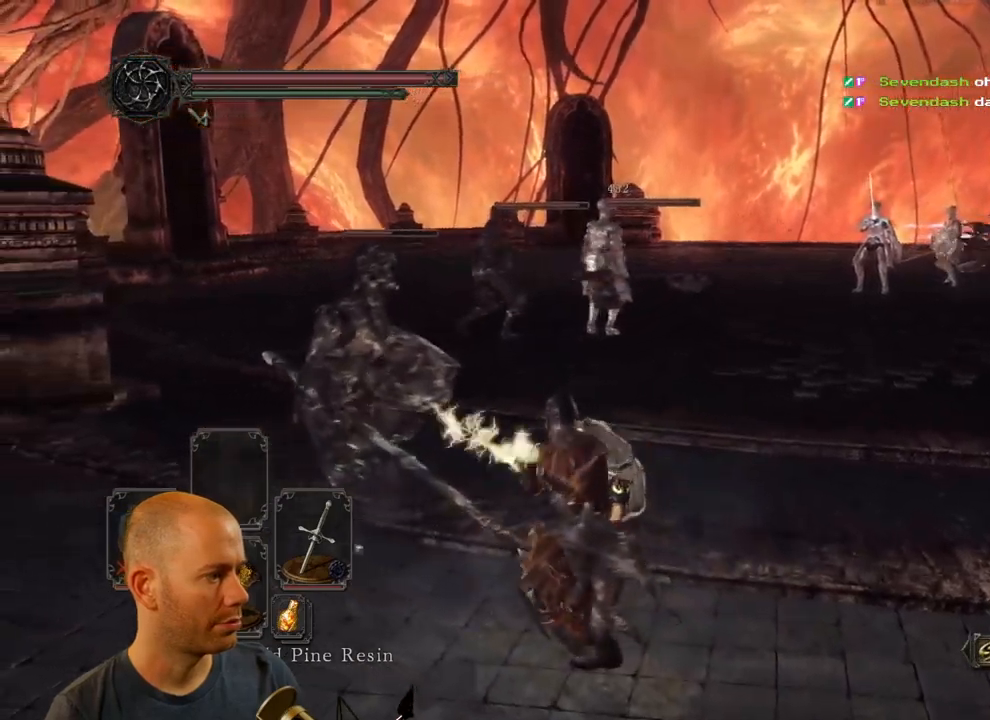
{"dt_ms": 1000, "buttons": [], "left_stick": "up-left", "right_stick": "center"}
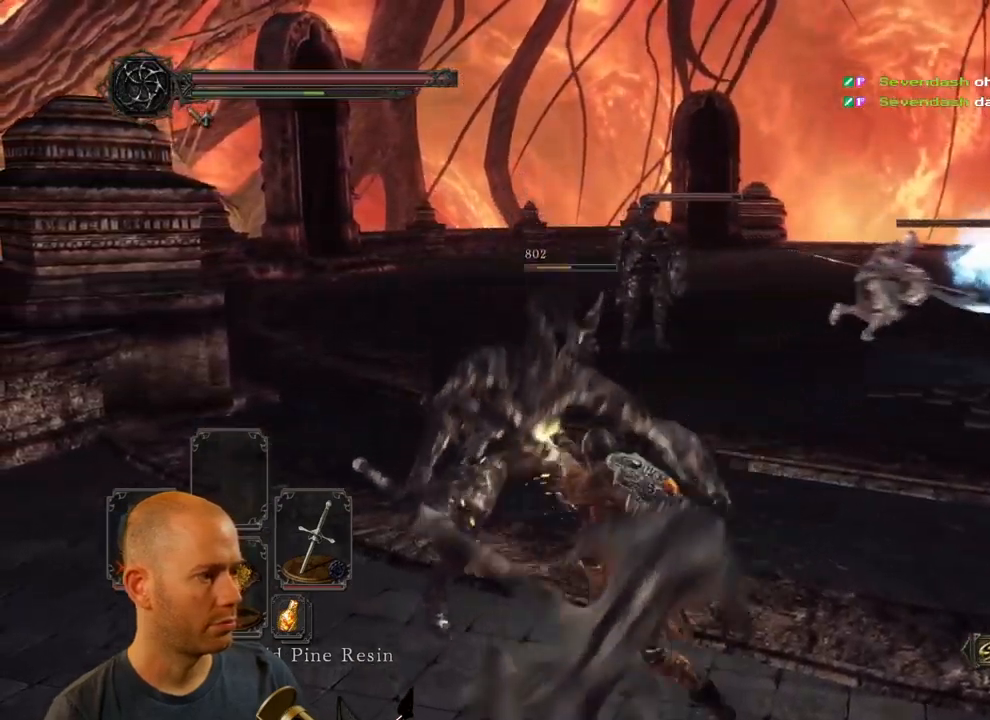
{"dt_ms": 500, "buttons": [], "left_stick": "down-left", "right_stick": "center", "events": [[17, "left_stick", "left"], [350, "left_stick", "down-left"]]}
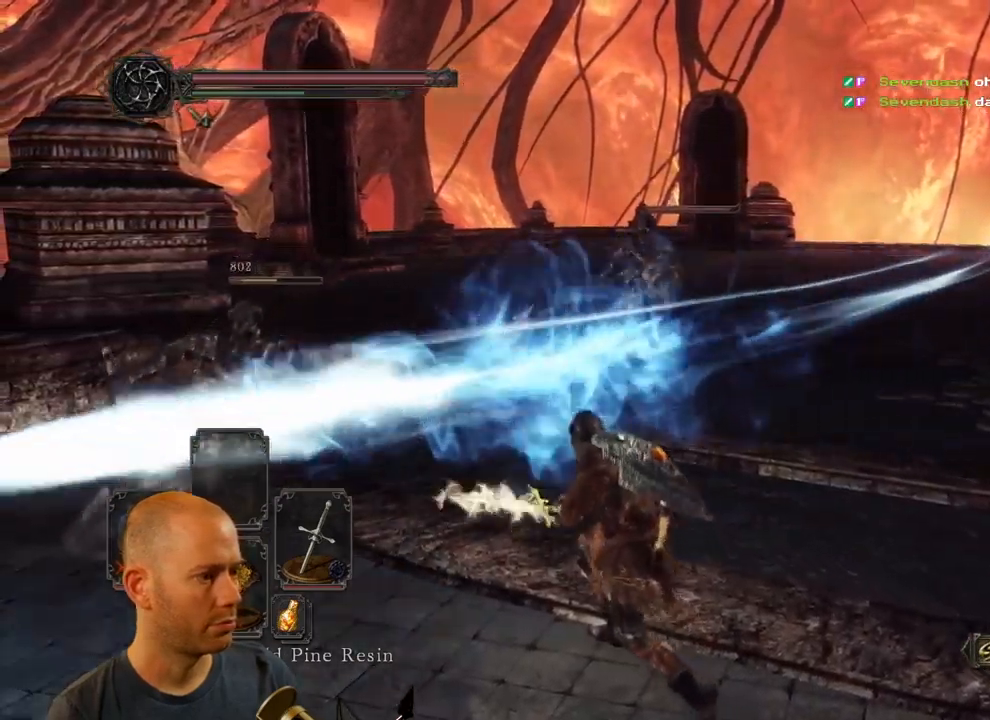
{"dt_ms": 500, "buttons": [], "left_stick": "down-left", "right_stick": "center", "events": []}
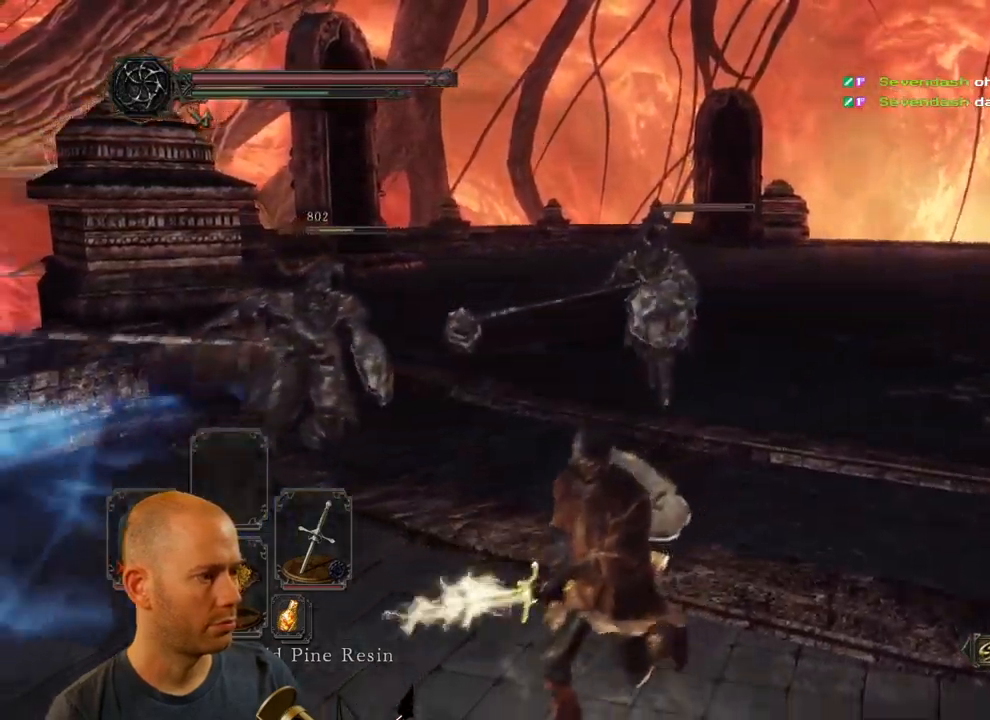
{"dt_ms": 500, "buttons": ["CIRCLE"], "left_stick": "down-left", "right_stick": "center"}